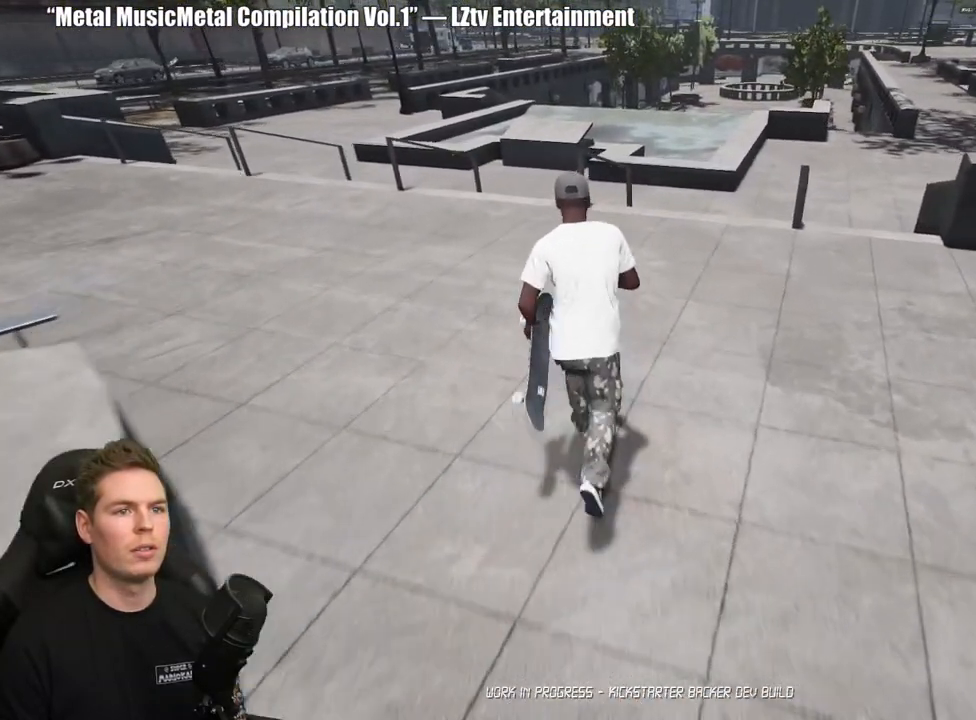
Gameplay with a controller (Xbox layout); each line is a JSON object with the inputs held at the frame after it. "events" lists button and stick changes between this image and that frame as [ms after this image, input, new state], when the widget could be followed in between. Not read: L2.
{"buttons": [], "left_stick": "up-left", "right_stick": "left", "events": [[300, "left_stick", "up-left"], [417, "right_stick", "left"]]}
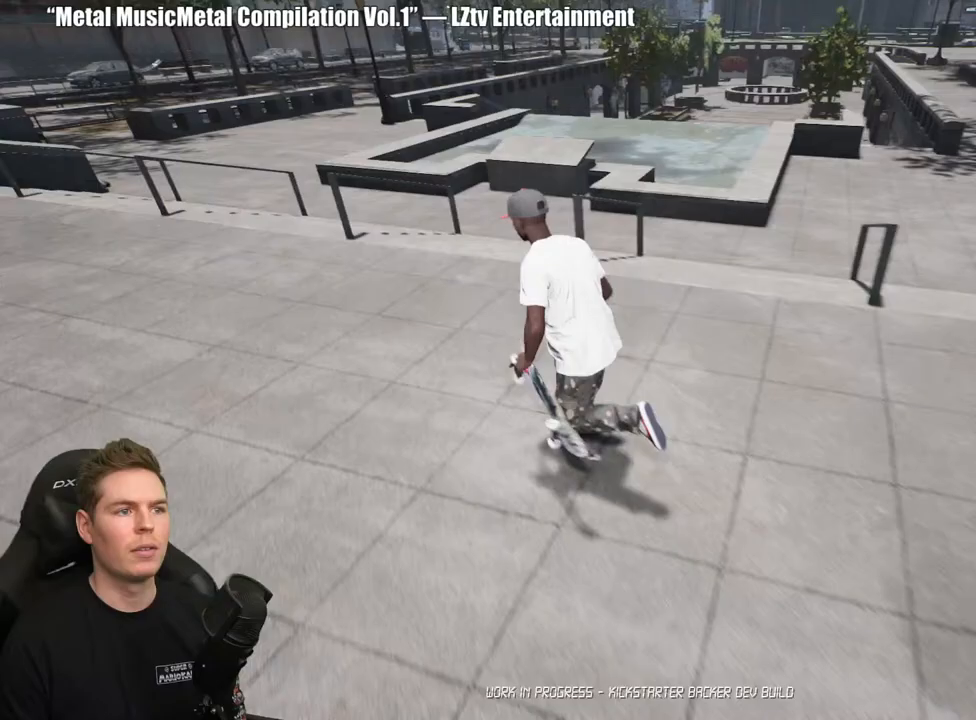
{"buttons": [], "left_stick": "up-left", "right_stick": "left", "events": []}
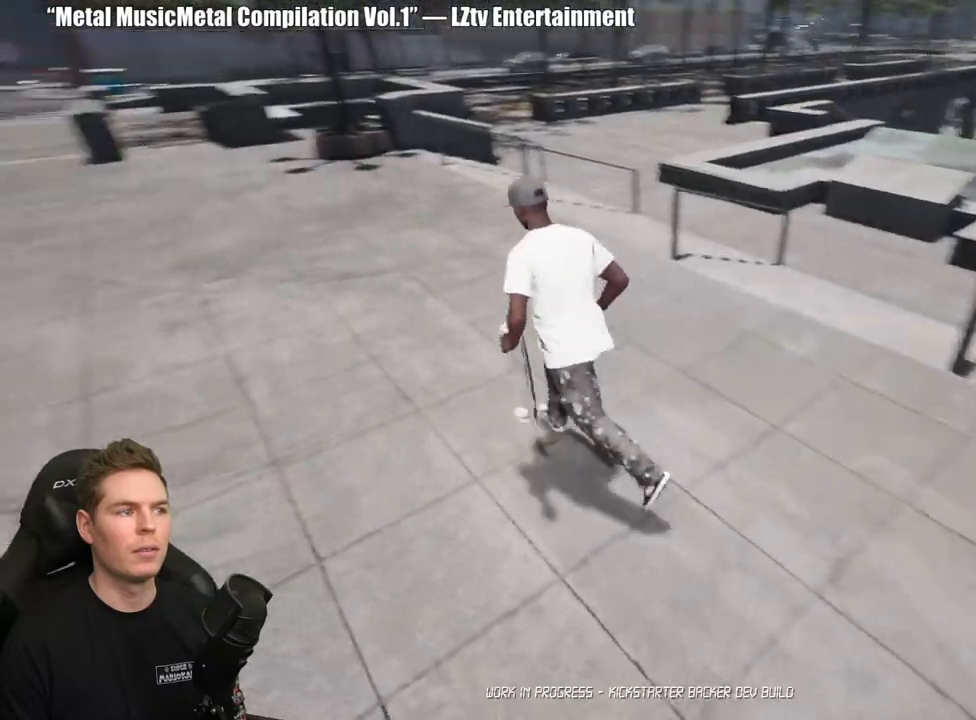
{"buttons": [], "left_stick": "up", "right_stick": "left", "events": [[33, "left_stick", "up"]]}
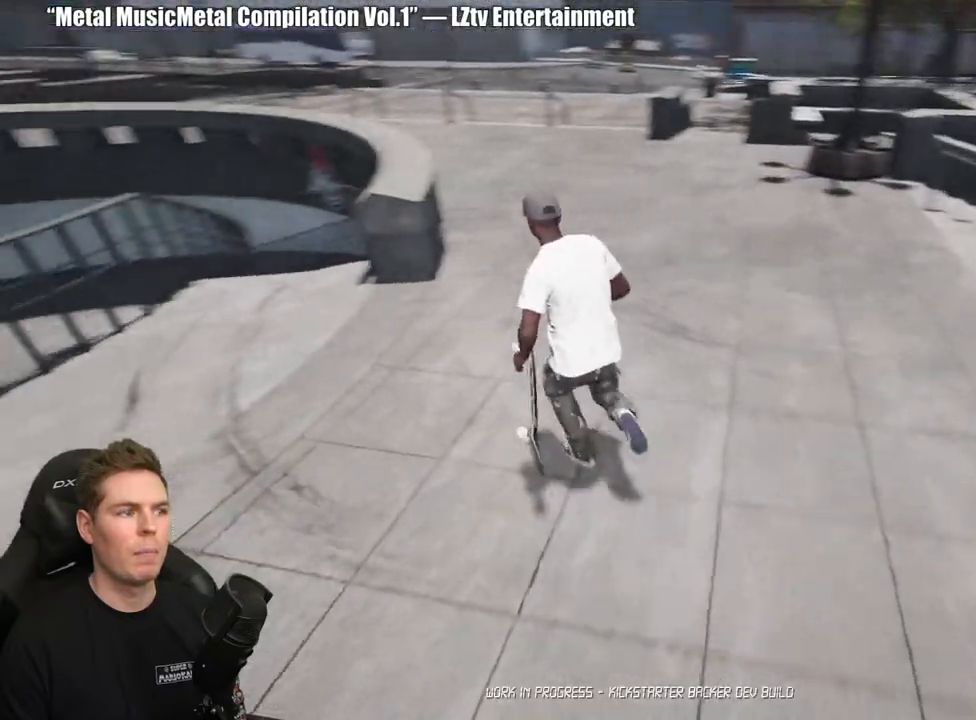
{"buttons": [], "left_stick": "center", "right_stick": "left", "events": [[83, "right_stick", "center"], [367, "right_stick", "left"], [417, "left_stick", "center"]]}
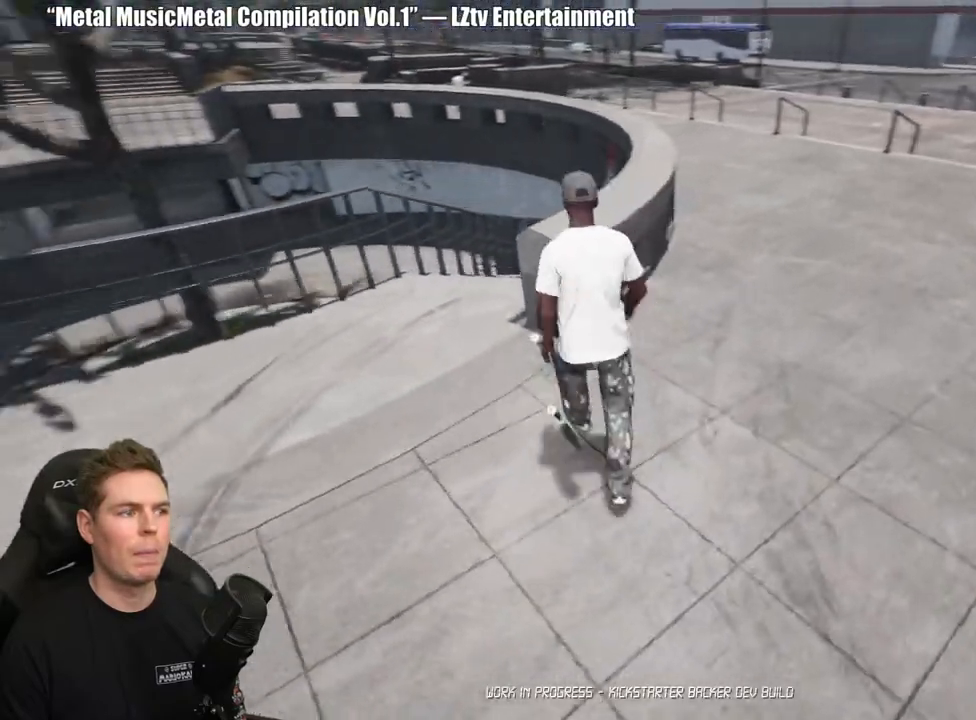
{"buttons": [], "left_stick": "center", "right_stick": "center", "events": [[317, "right_stick", "center"]]}
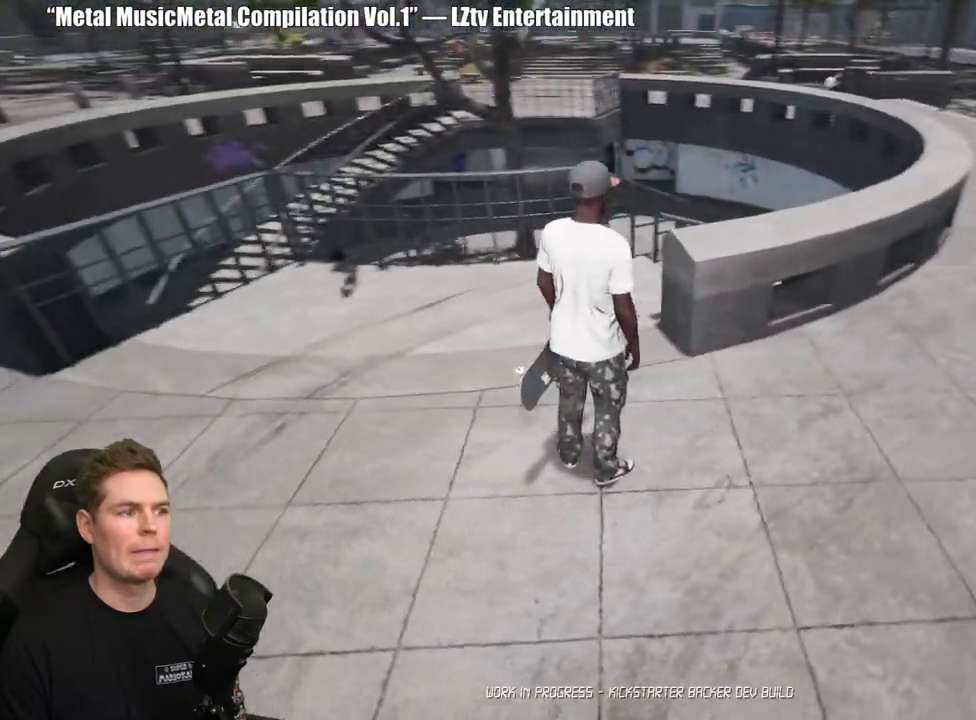
{"buttons": [], "left_stick": "up-right", "right_stick": "center", "events": [[500, "left_stick", "up-right"]]}
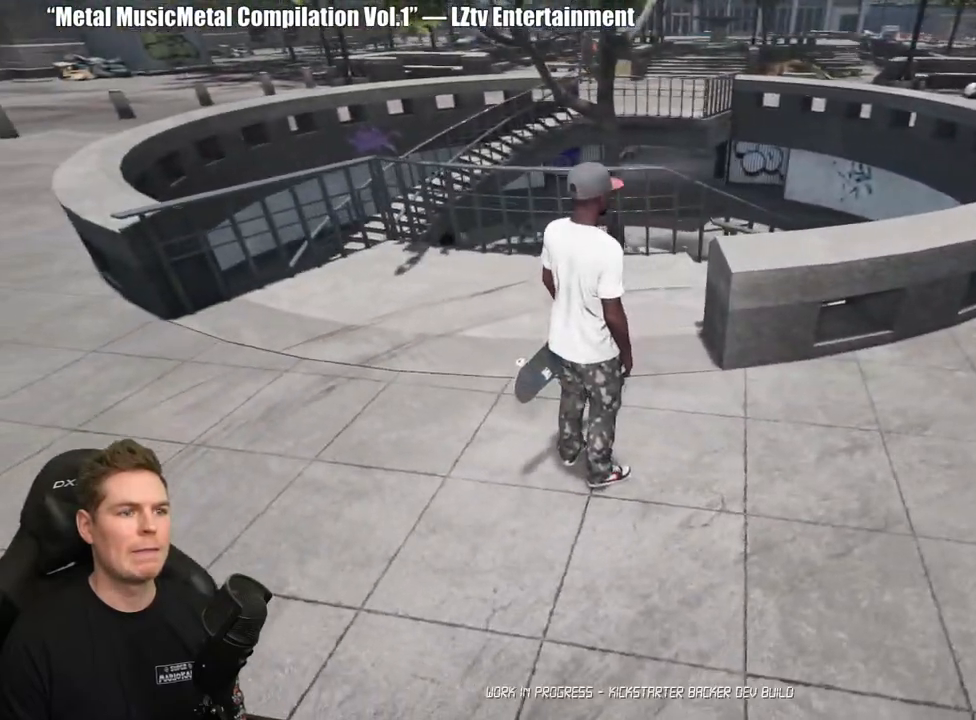
{"buttons": [], "left_stick": "up-right", "right_stick": "center", "events": []}
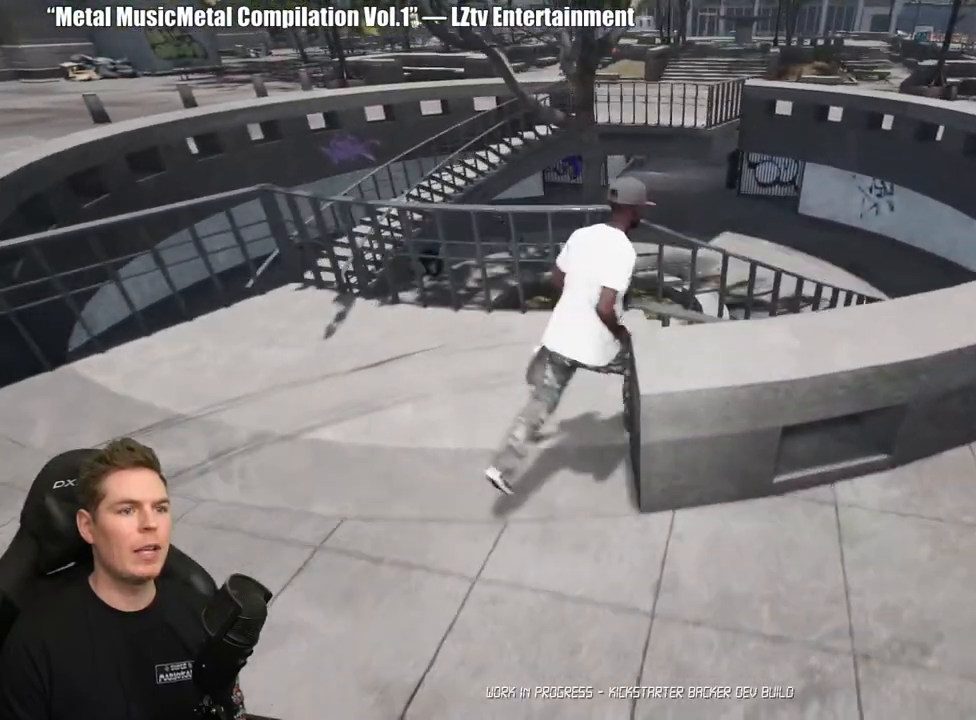
{"buttons": [], "left_stick": "up-right", "right_stick": "center", "events": [[50, "right_stick", "down"], [183, "right_stick", "down-right"], [383, "right_stick", "center"]]}
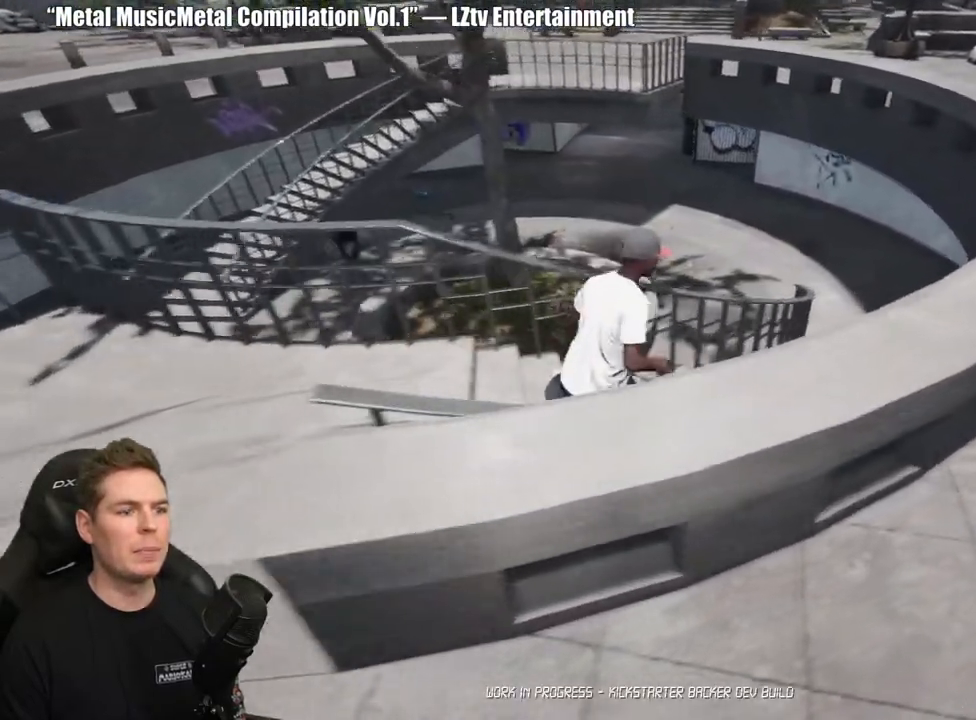
{"buttons": [], "left_stick": "up-right", "right_stick": "center", "events": []}
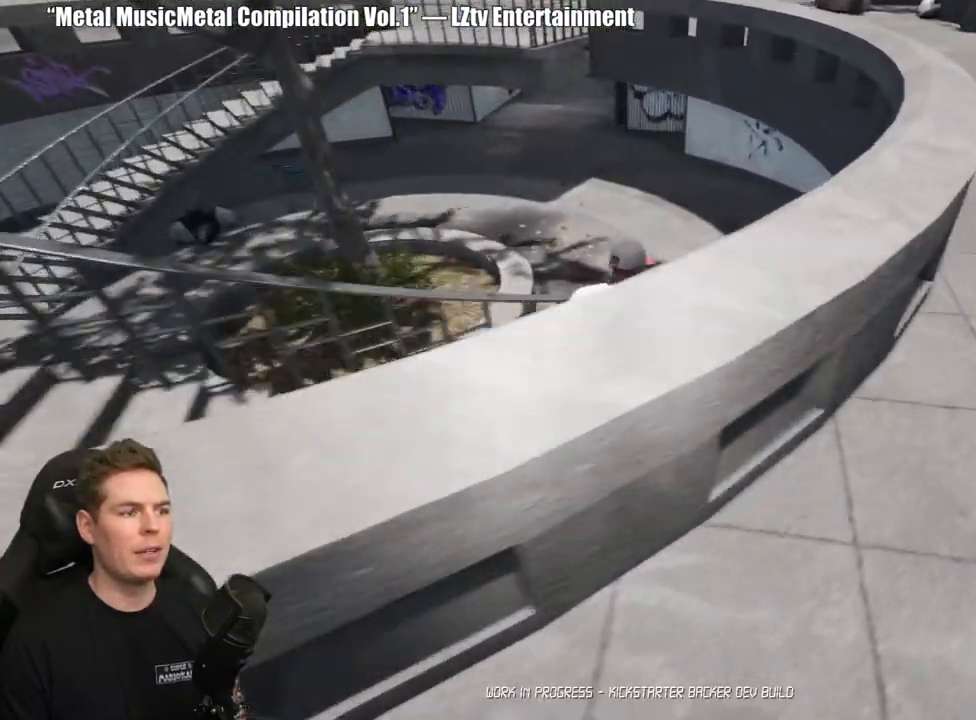
{"buttons": [], "left_stick": "up-right", "right_stick": "center", "events": []}
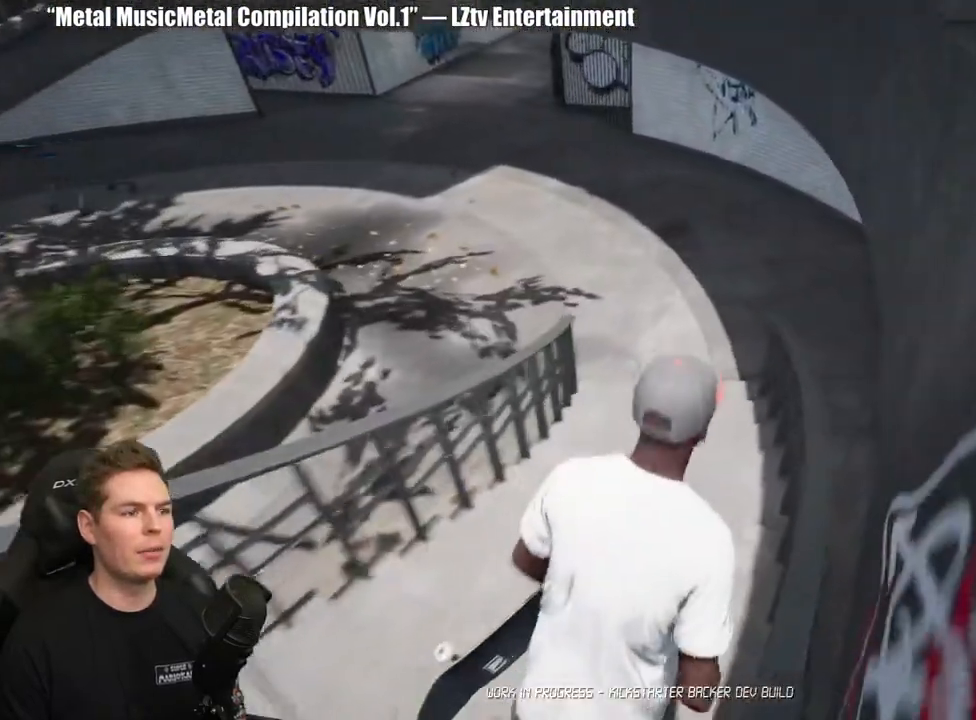
{"buttons": [], "left_stick": "up-right", "right_stick": "up-left", "events": [[133, "right_stick", "up-left"]]}
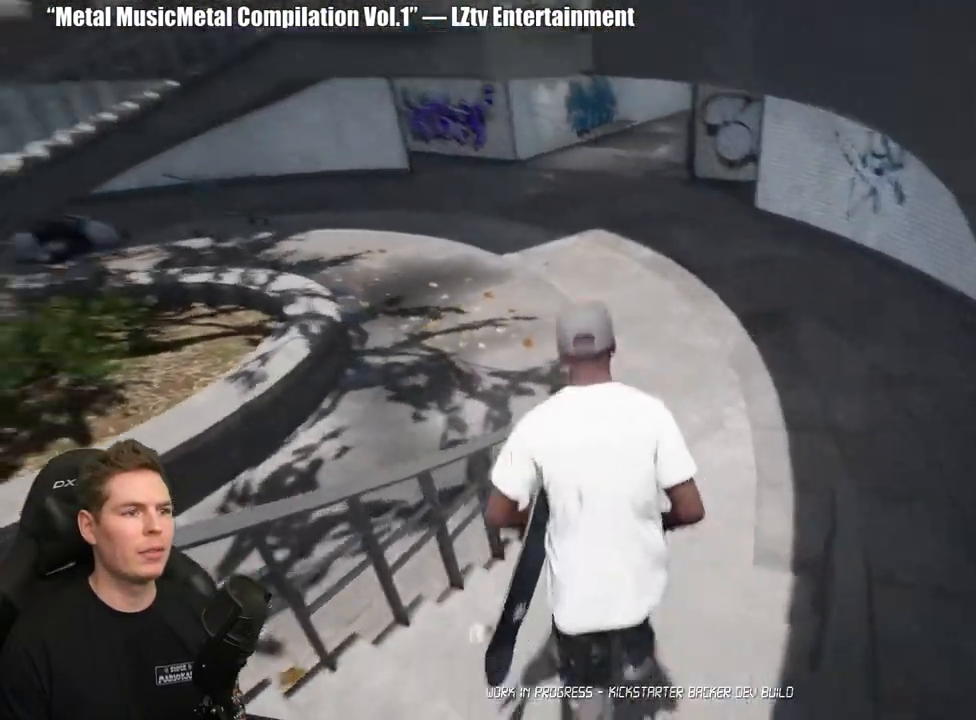
{"buttons": [], "left_stick": "up-right", "right_stick": "center", "events": [[33, "right_stick", "center"]]}
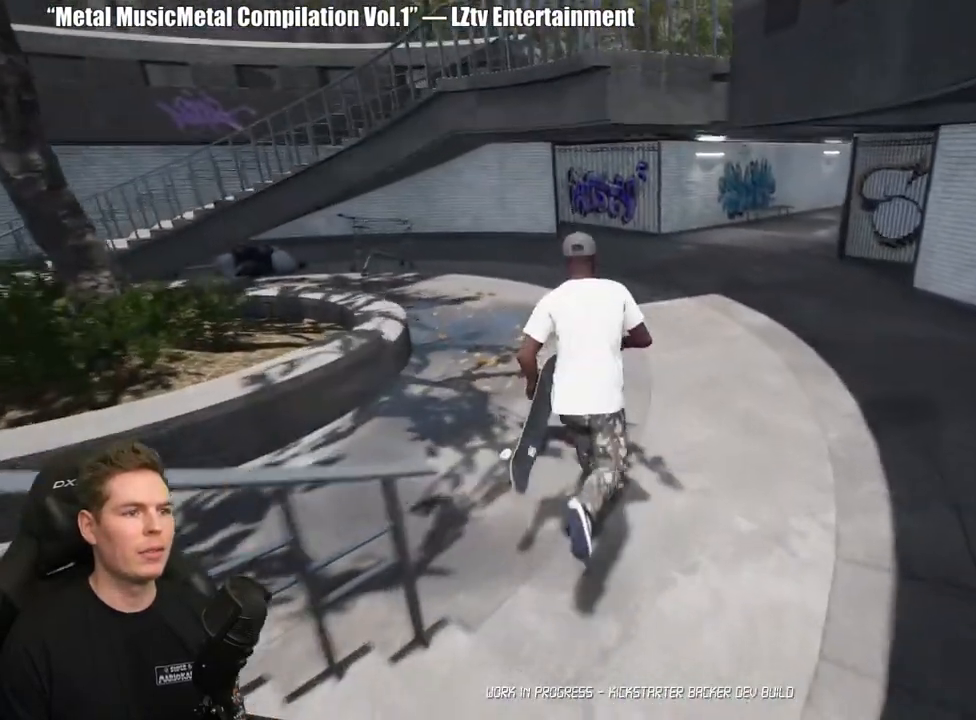
{"buttons": [], "left_stick": "up", "right_stick": "center", "events": [[200, "A", "down"], [300, "A", "up"], [383, "A", "down"], [417, "left_stick", "up"], [467, "A", "up"]]}
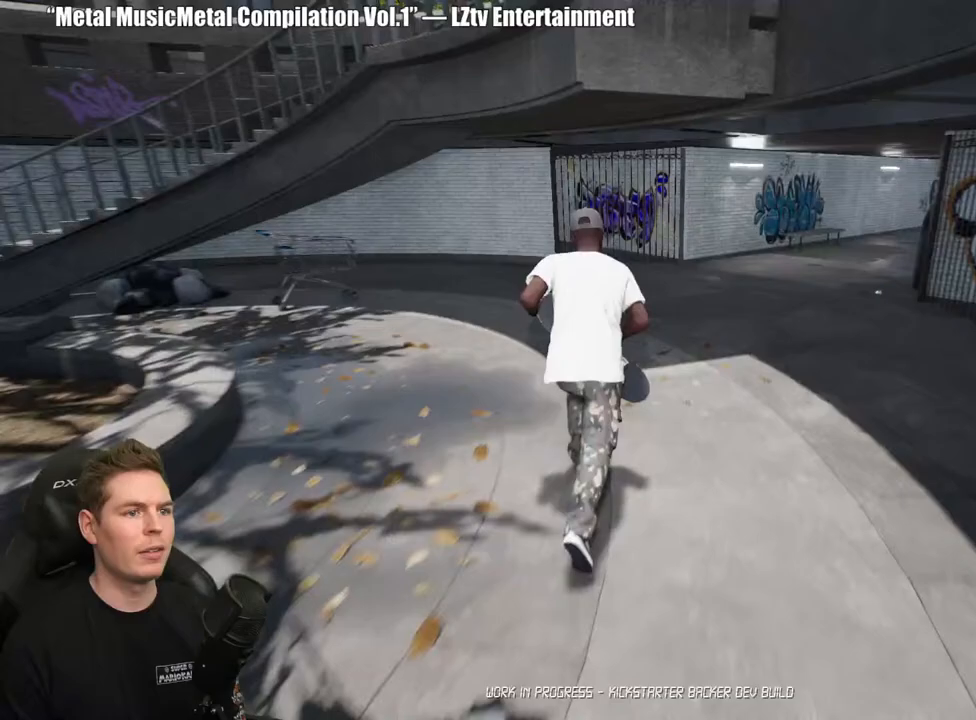
{"buttons": [], "left_stick": "up", "right_stick": "right", "events": [[133, "right_stick", "right"]]}
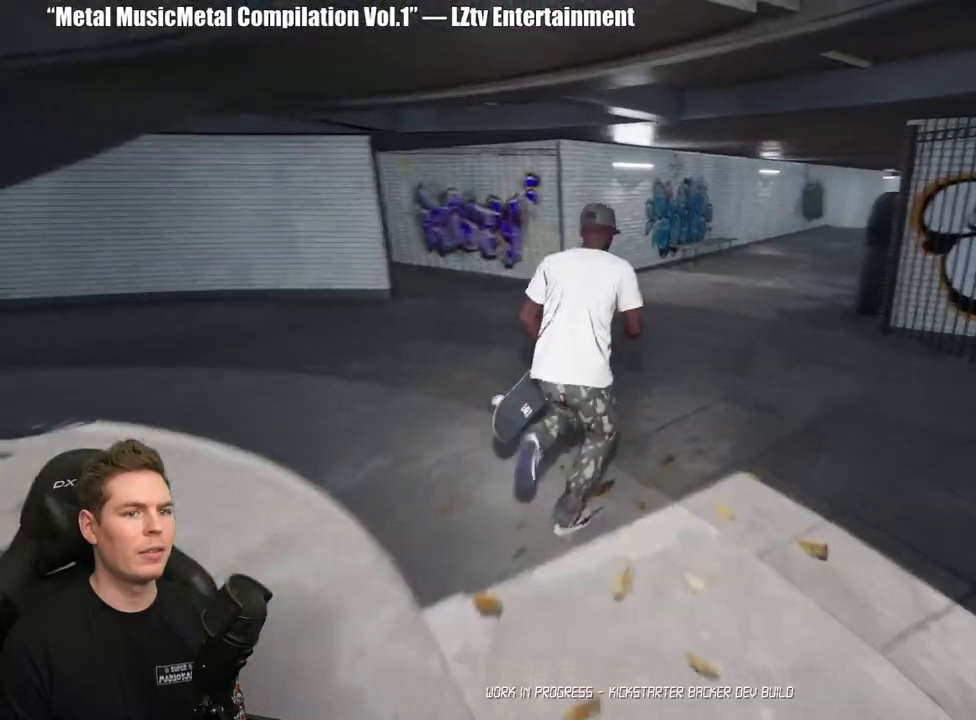
{"buttons": [], "left_stick": "up", "right_stick": "center", "events": [[433, "right_stick", "center"]]}
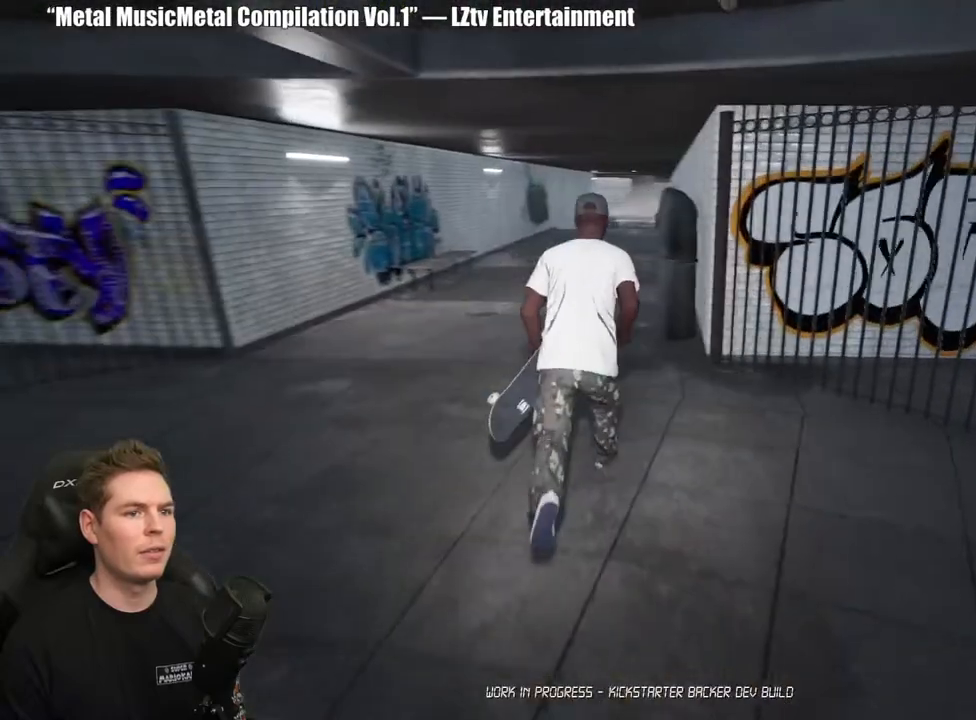
{"buttons": [], "left_stick": "up", "right_stick": "center", "events": [[133, "right_stick", "right"], [267, "right_stick", "center"], [383, "A", "down"], [467, "A", "up"]]}
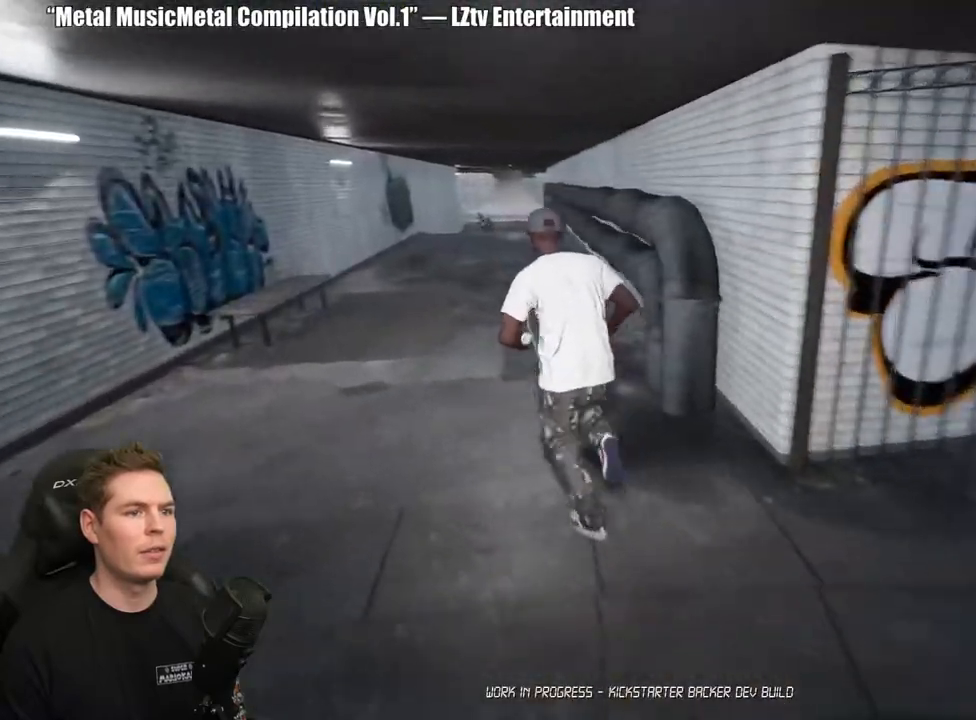
{"buttons": [], "left_stick": "up", "right_stick": "center", "events": [[33, "A", "down"], [133, "A", "up"], [217, "Y", "down"], [317, "Y", "up"]]}
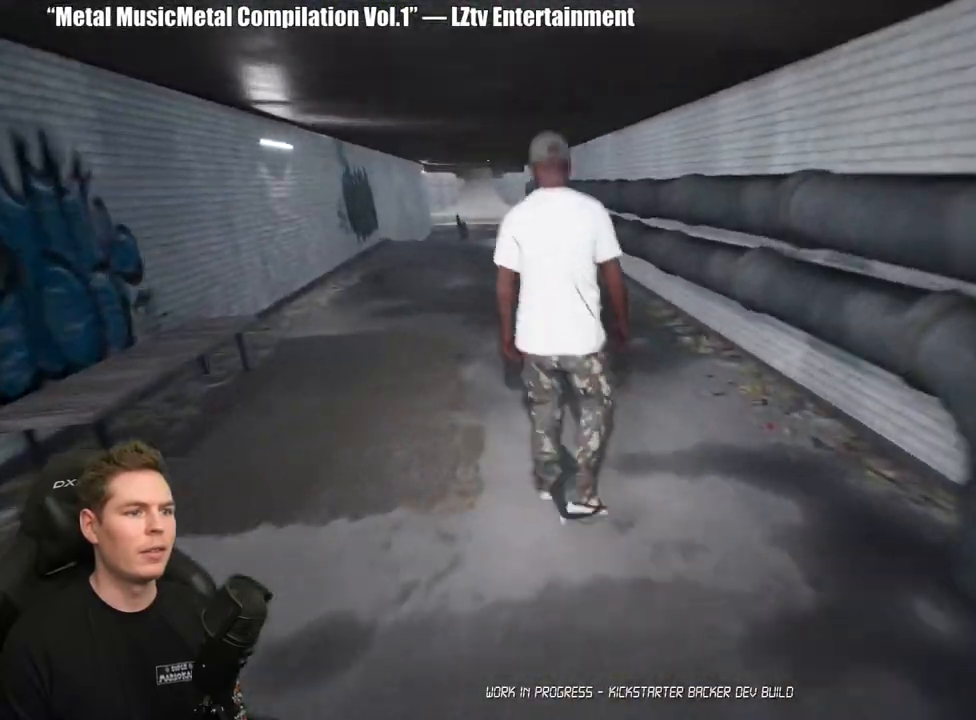
{"buttons": ["R2"], "left_stick": "center", "right_stick": "center", "events": [[133, "left_stick", "center"], [350, "R2", "down"]]}
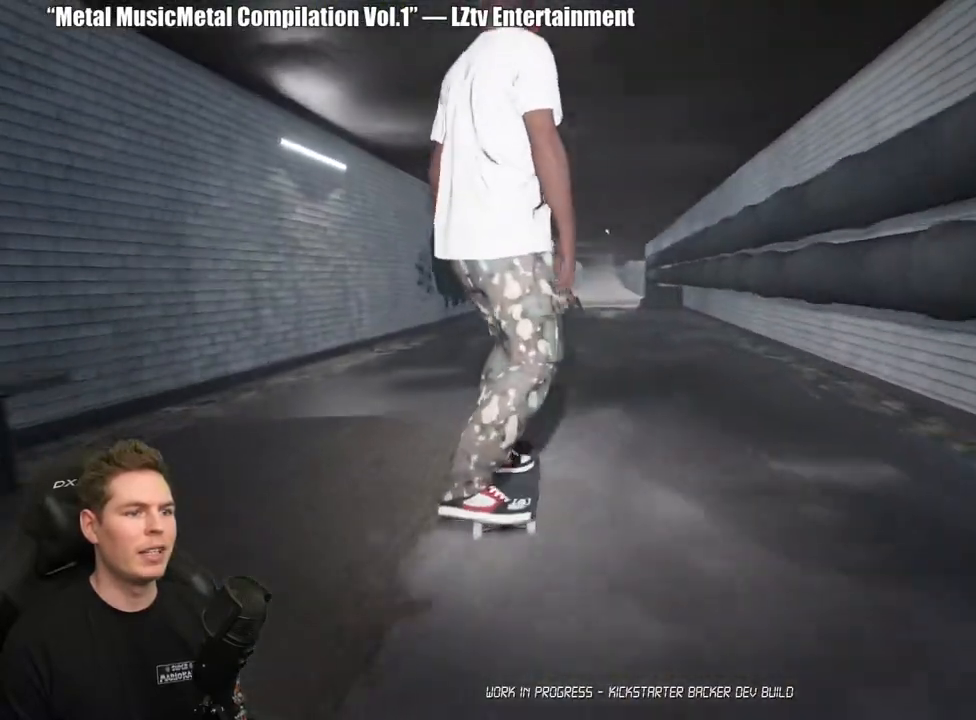
{"buttons": [], "left_stick": "center", "right_stick": "down", "events": [[17, "R2", "up"], [167, "Y", "down"], [233, "Y", "up"], [367, "right_stick", "down"]]}
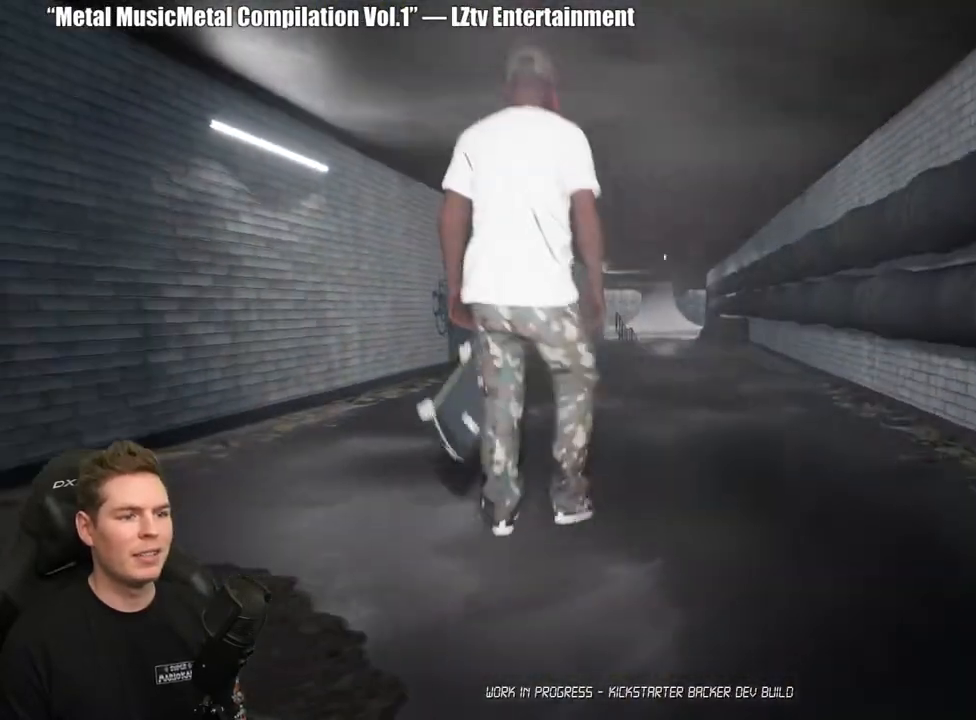
{"buttons": [], "left_stick": "down-right", "right_stick": "center", "events": [[117, "left_stick", "down"], [117, "right_stick", "center"], [383, "left_stick", "down-right"]]}
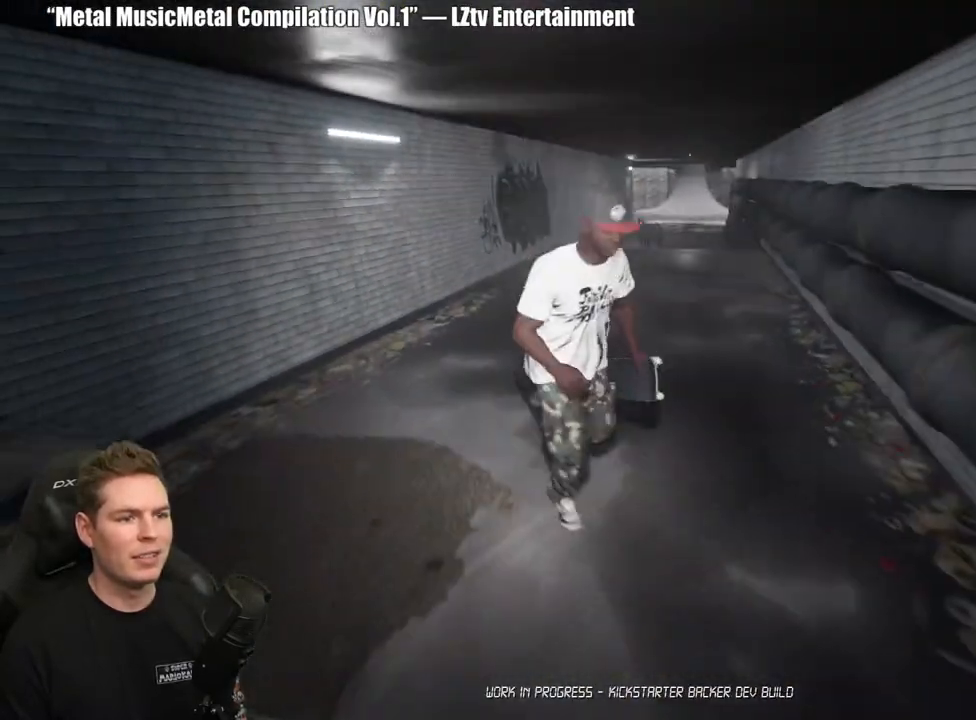
{"buttons": [], "left_stick": "center", "right_stick": "center", "events": [[167, "left_stick", "right"], [267, "left_stick", "up-right"], [417, "left_stick", "center"]]}
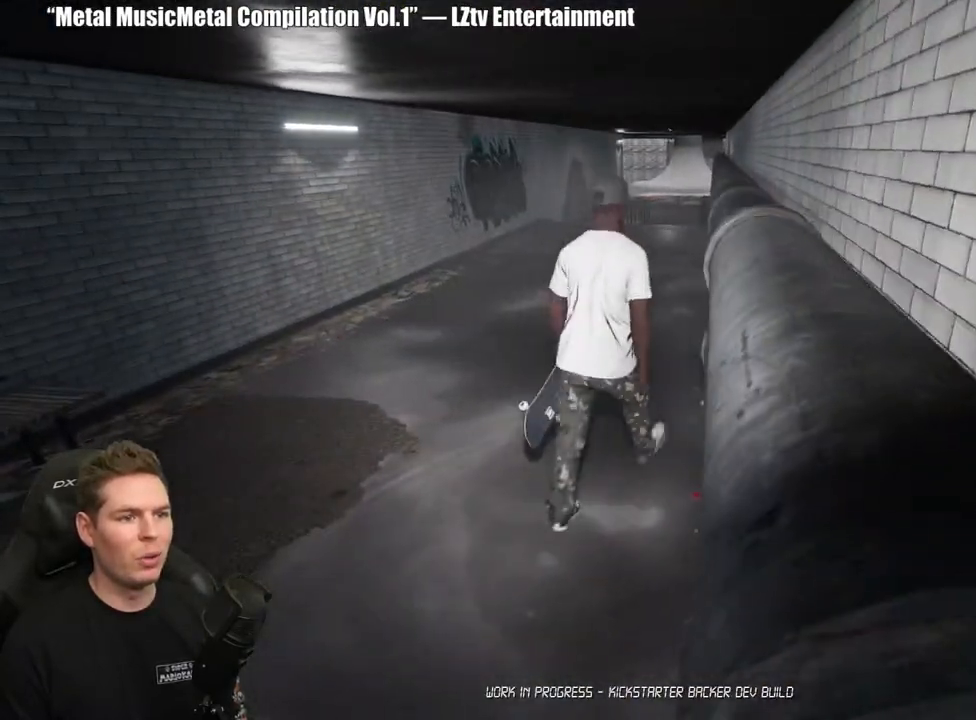
{"buttons": [], "left_stick": "center", "right_stick": "center", "events": [[17, "left_stick", "up"], [133, "left_stick", "center"], [233, "Y", "down"], [333, "Y", "up"]]}
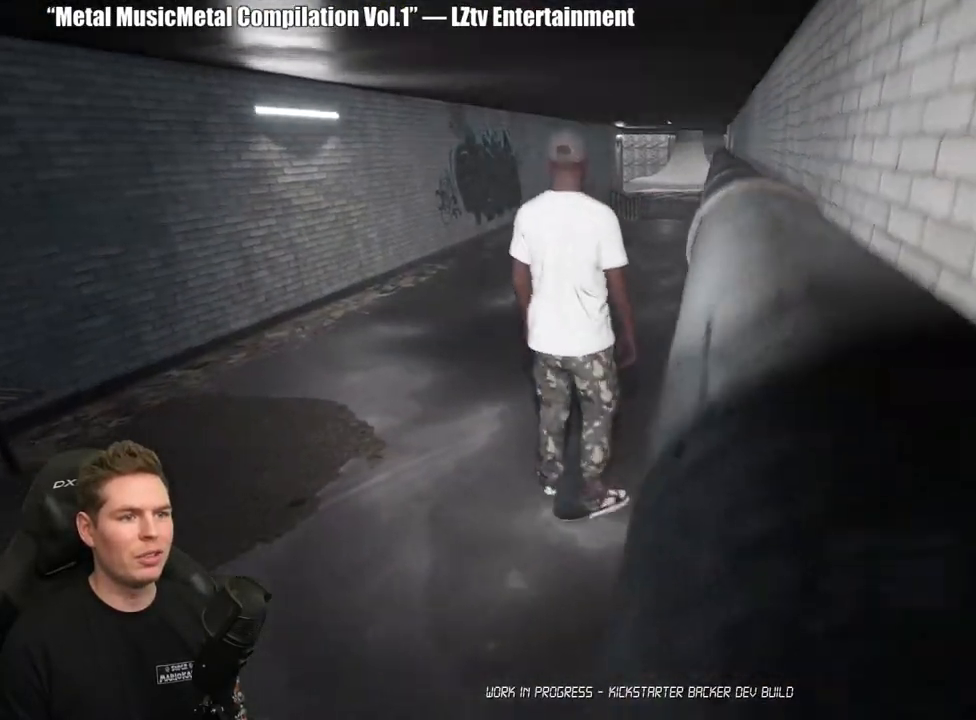
{"buttons": ["DPAD_DOWN"], "left_stick": "center", "right_stick": "center", "events": [[400, "DPAD_DOWN", "down"]]}
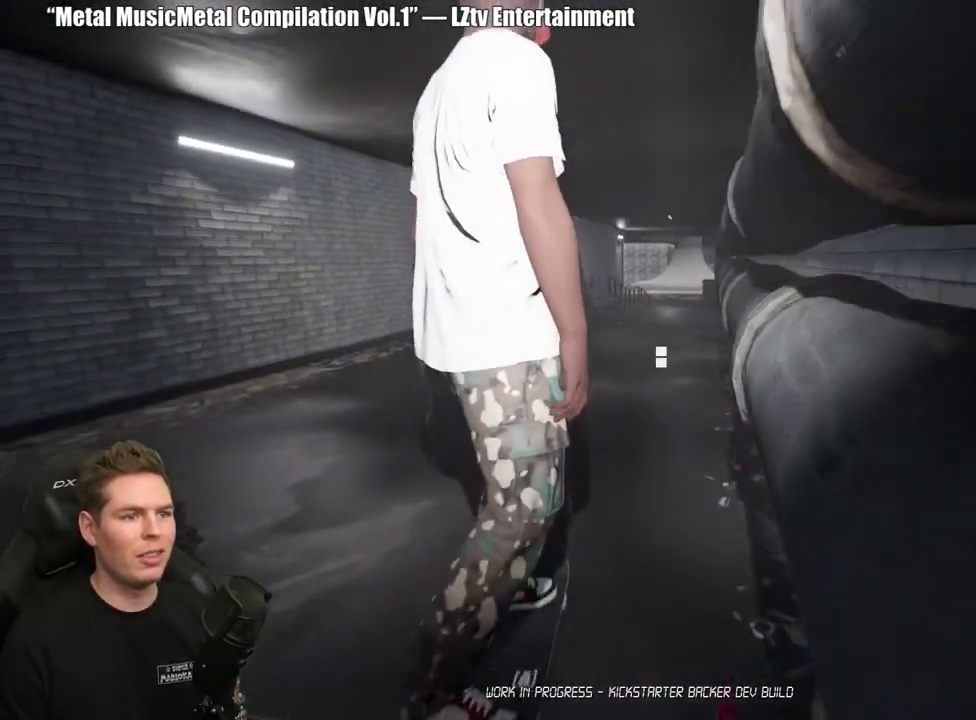
{"buttons": ["A"], "left_stick": "center", "right_stick": "center", "events": [[317, "A", "down"], [317, "DPAD_DOWN", "up"], [417, "A", "up"], [483, "A", "down"]]}
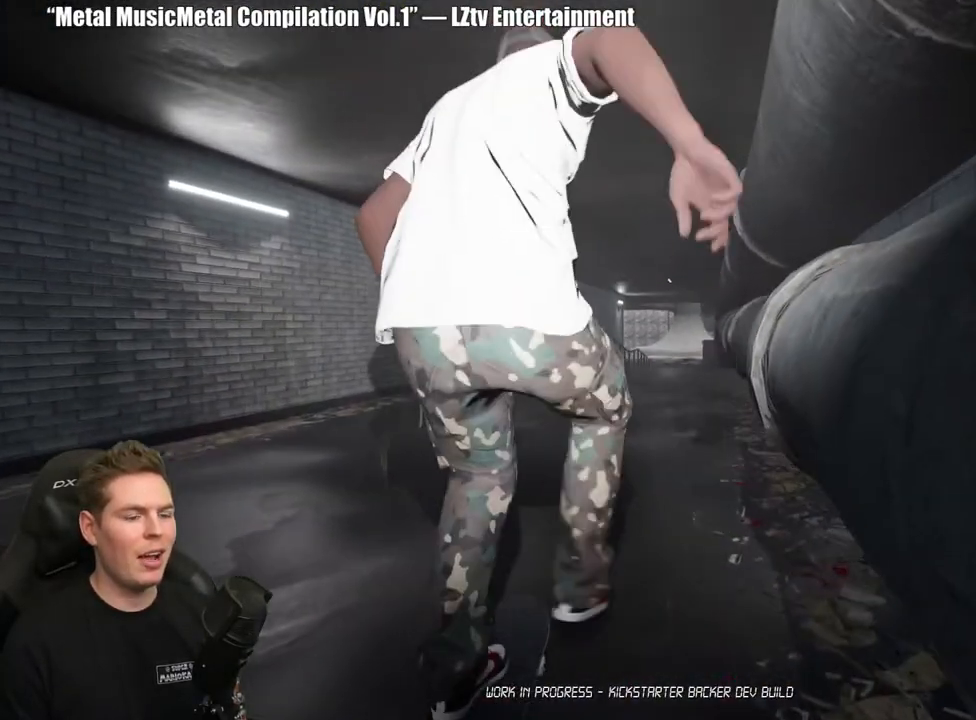
{"buttons": ["A"], "left_stick": "center", "right_stick": "center", "events": [[67, "A", "up"], [150, "A", "down"], [233, "A", "up"], [317, "A", "down"], [417, "A", "up"], [483, "A", "down"]]}
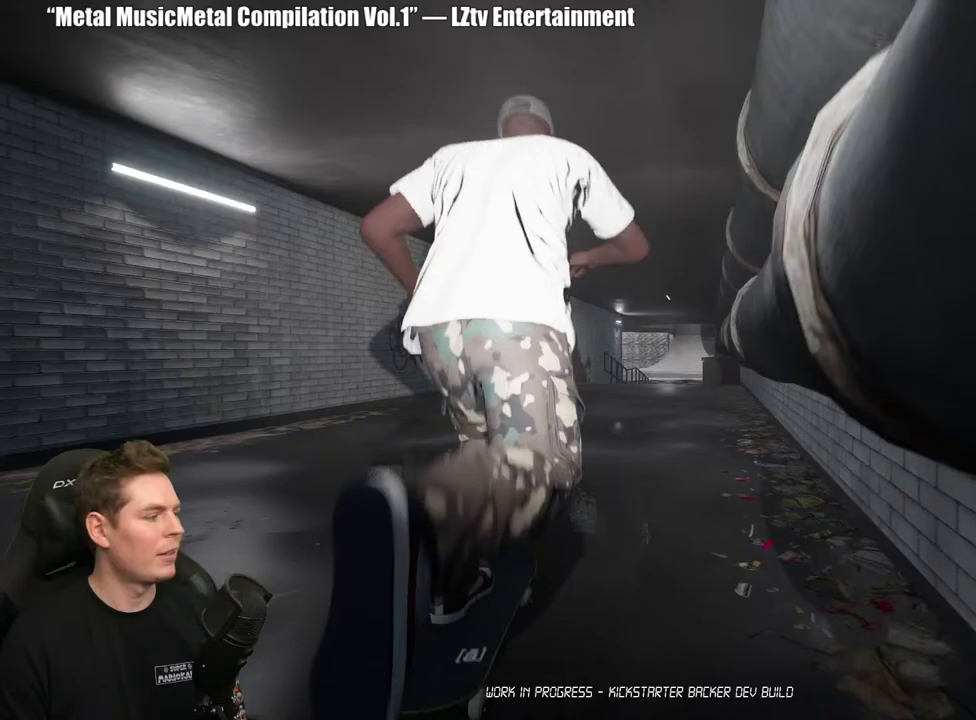
{"buttons": [], "left_stick": "center", "right_stick": "center", "events": [[67, "A", "up"], [150, "A", "down"], [250, "A", "up"], [333, "A", "down"], [433, "A", "up"]]}
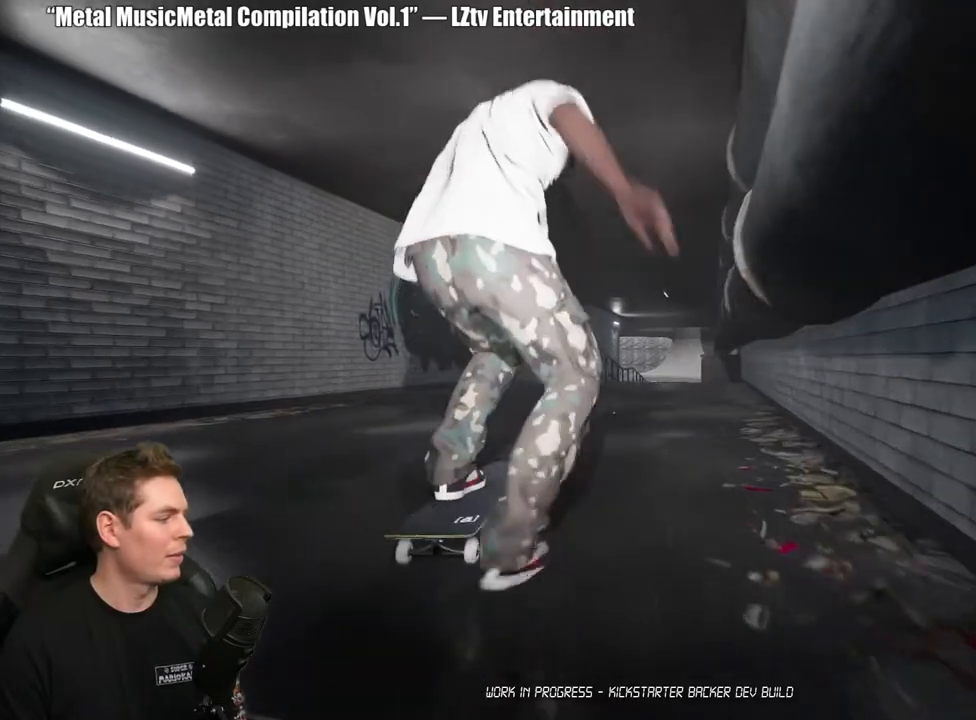
{"buttons": [], "left_stick": "center", "right_stick": "center", "events": [[17, "A", "down"], [100, "A", "up"], [183, "A", "down"], [283, "A", "up"], [367, "A", "down"], [467, "A", "up"]]}